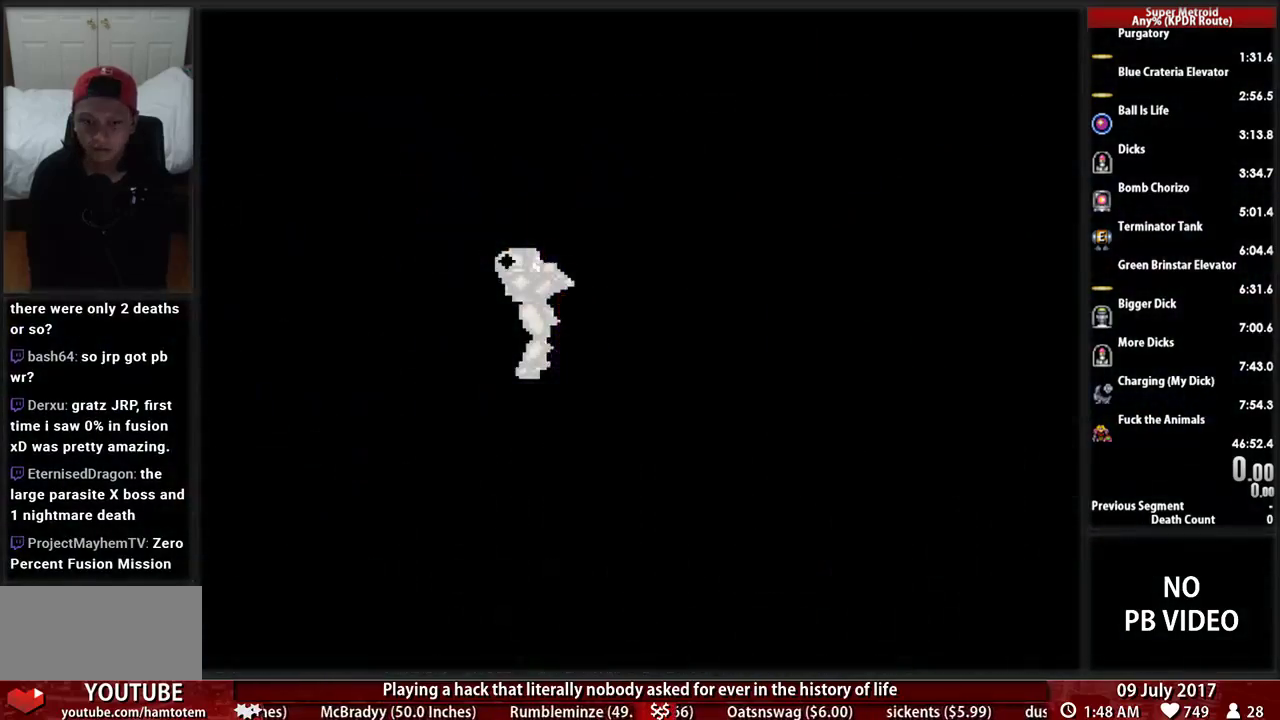
Gameplay with a controller (Nintendo layout); each line is a JSON object with the inputs held at the frame after it. "events" lists button and stick changes between this image and that frame as [ms after this image, input, new state], when the widget could be followed in between. Not read: L3 R3 SELECT.
{"buttons": [], "events": [[69, "DPAD_LEFT", "up"], [172, "B", "up"]]}
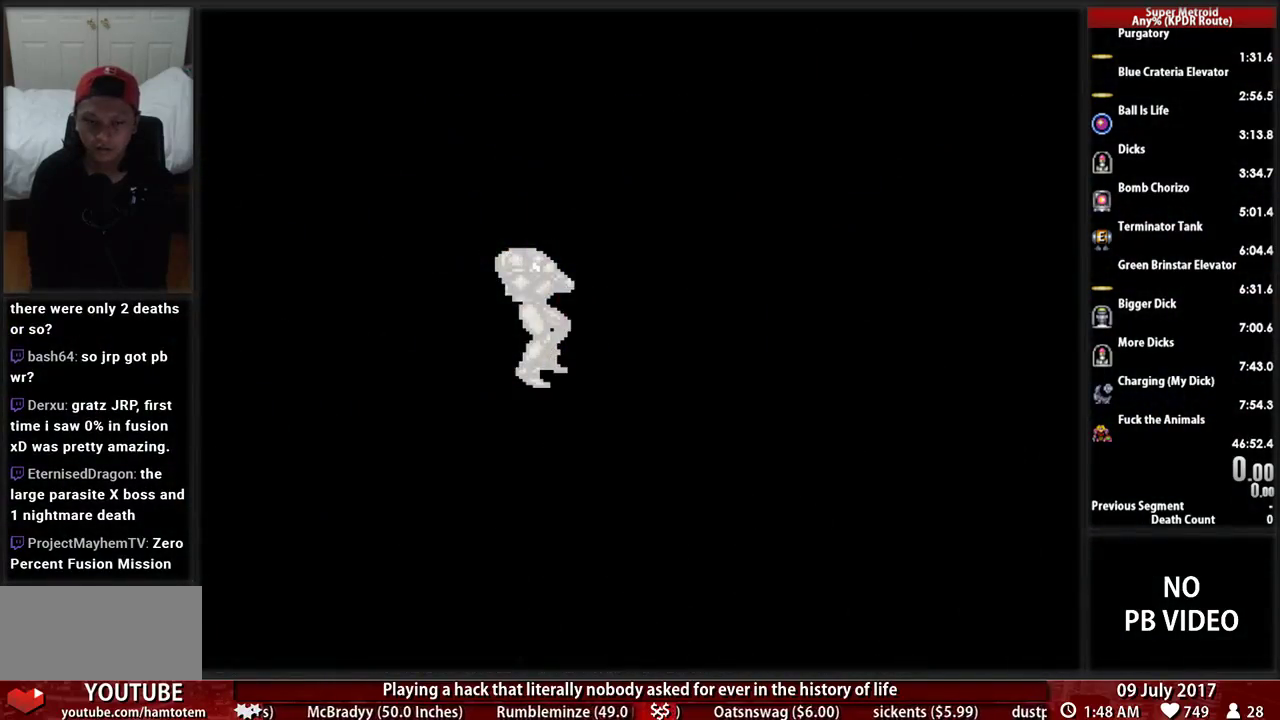
{"buttons": [], "events": []}
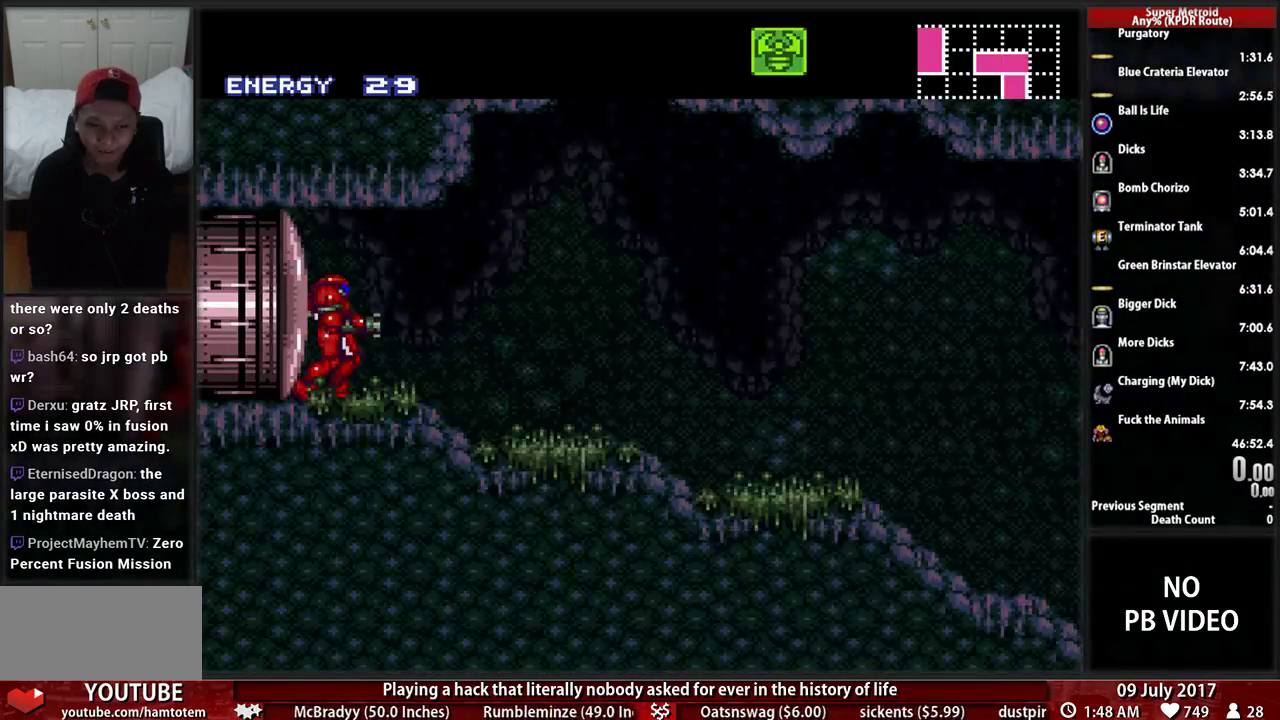
{"buttons": ["B", "DPAD_RIGHT"], "events": [[17, "DPAD_RIGHT", "down"], [155, "DPAD_RIGHT", "up"], [224, "DPAD_RIGHT", "down"], [310, "B", "down"]]}
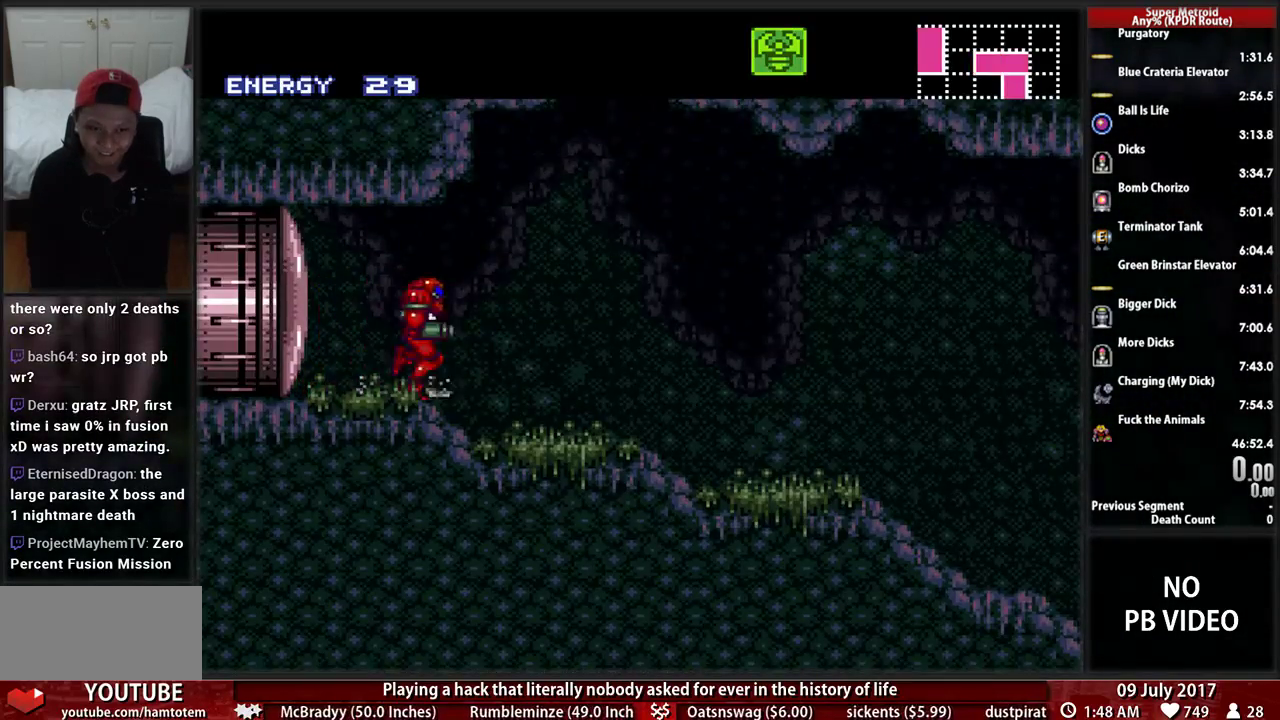
{"buttons": ["DPAD_RIGHT"], "events": [[17, "B", "up"], [310, "B", "down"], [483, "B", "up"]]}
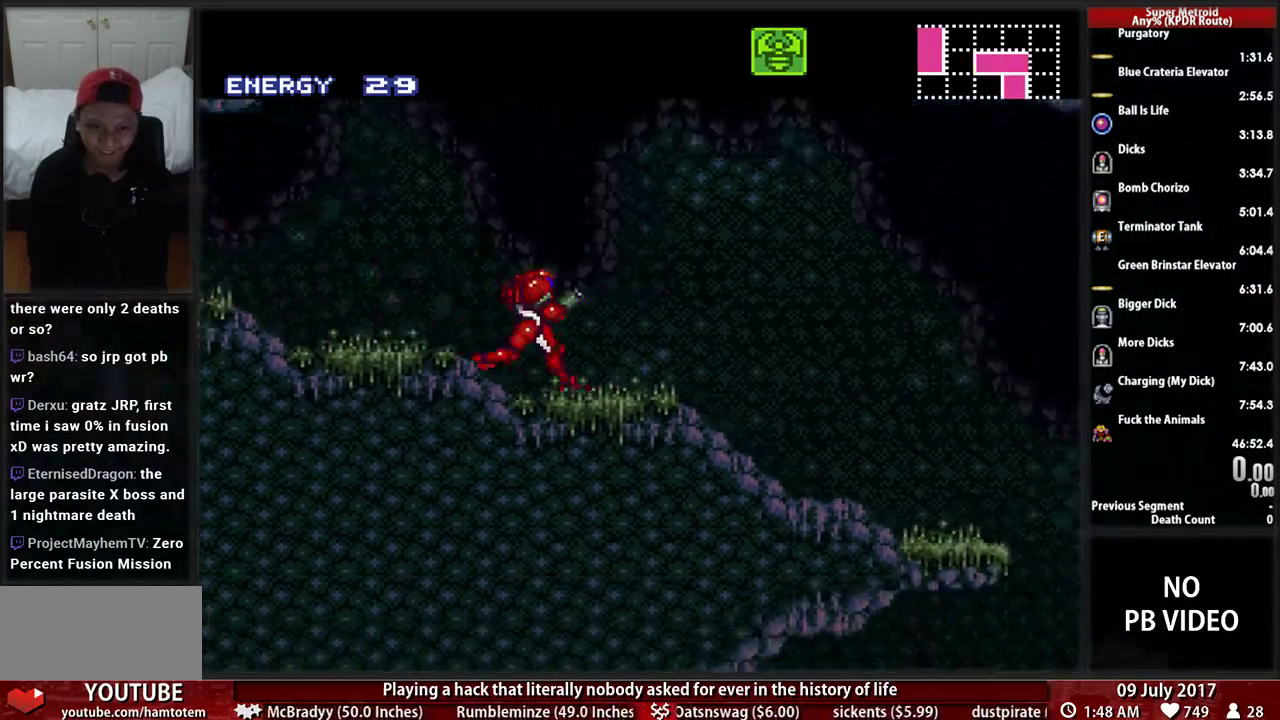
{"buttons": ["A", "DPAD_RIGHT"], "events": [[52, "B", "down"], [448, "A", "down"], [448, "B", "up"]]}
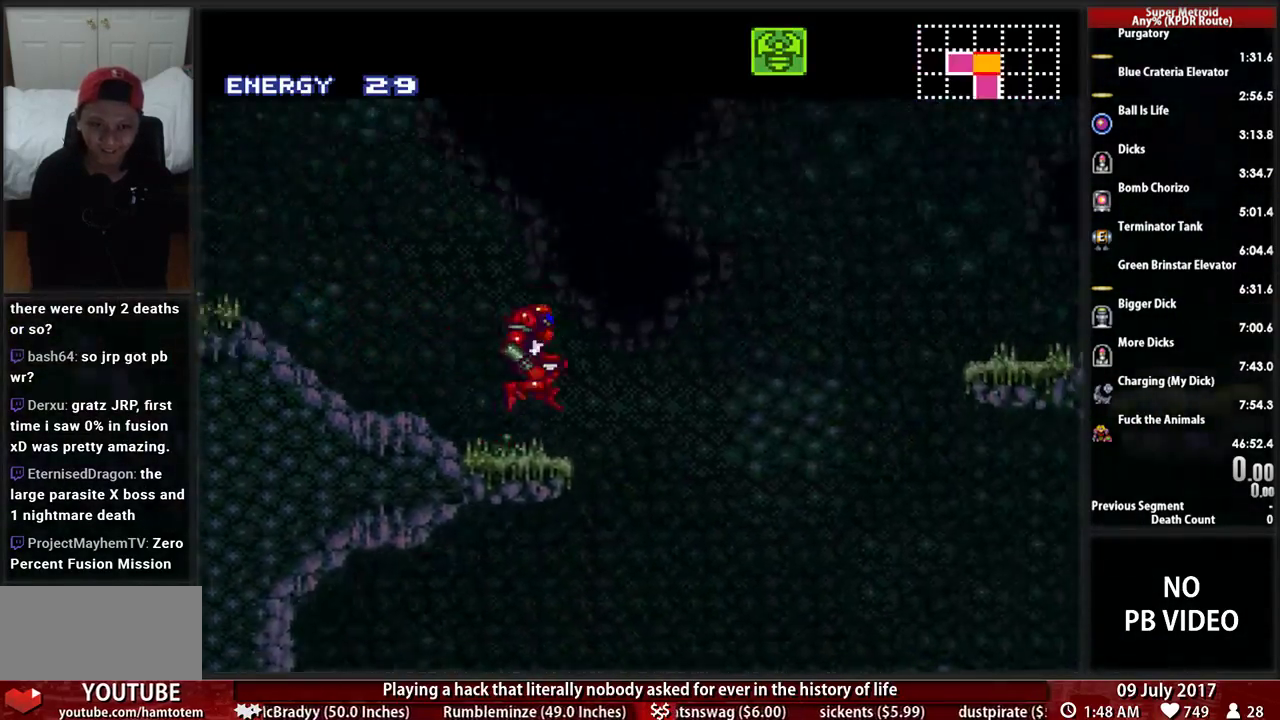
{"buttons": ["DPAD_RIGHT"], "events": [[276, "A", "up"]]}
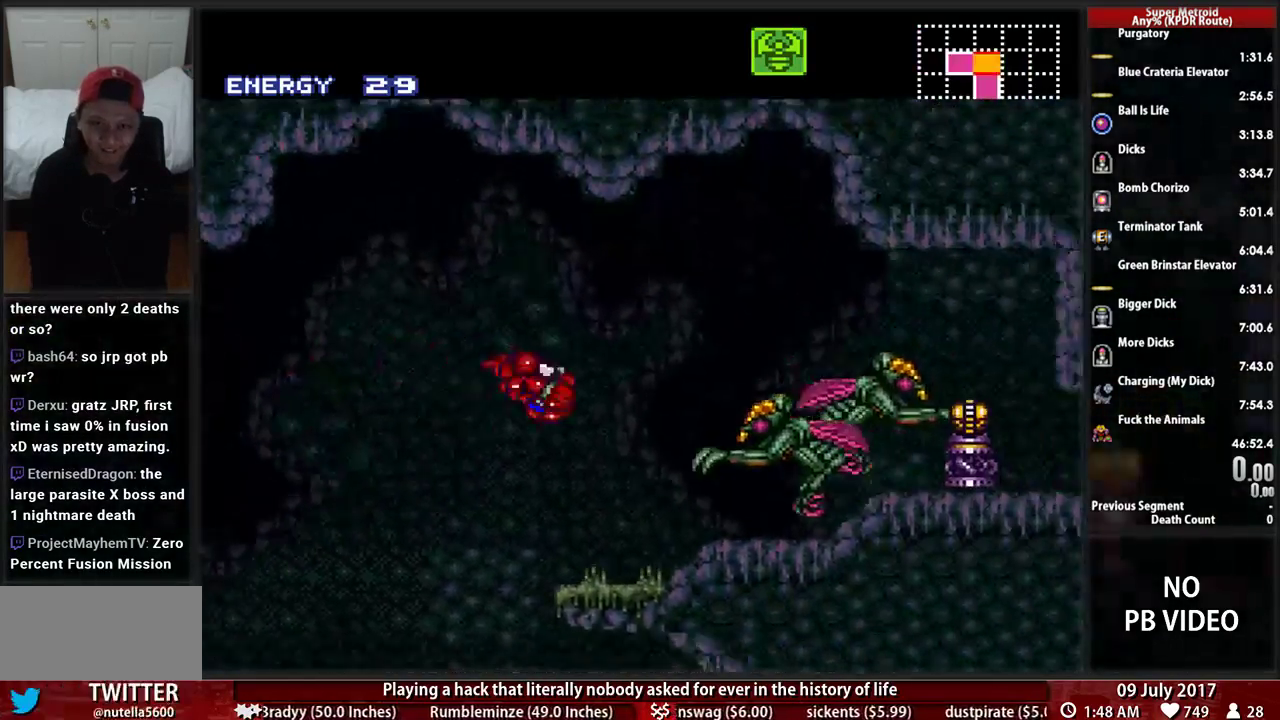
{"buttons": [], "events": [[259, "DPAD_RIGHT", "up"]]}
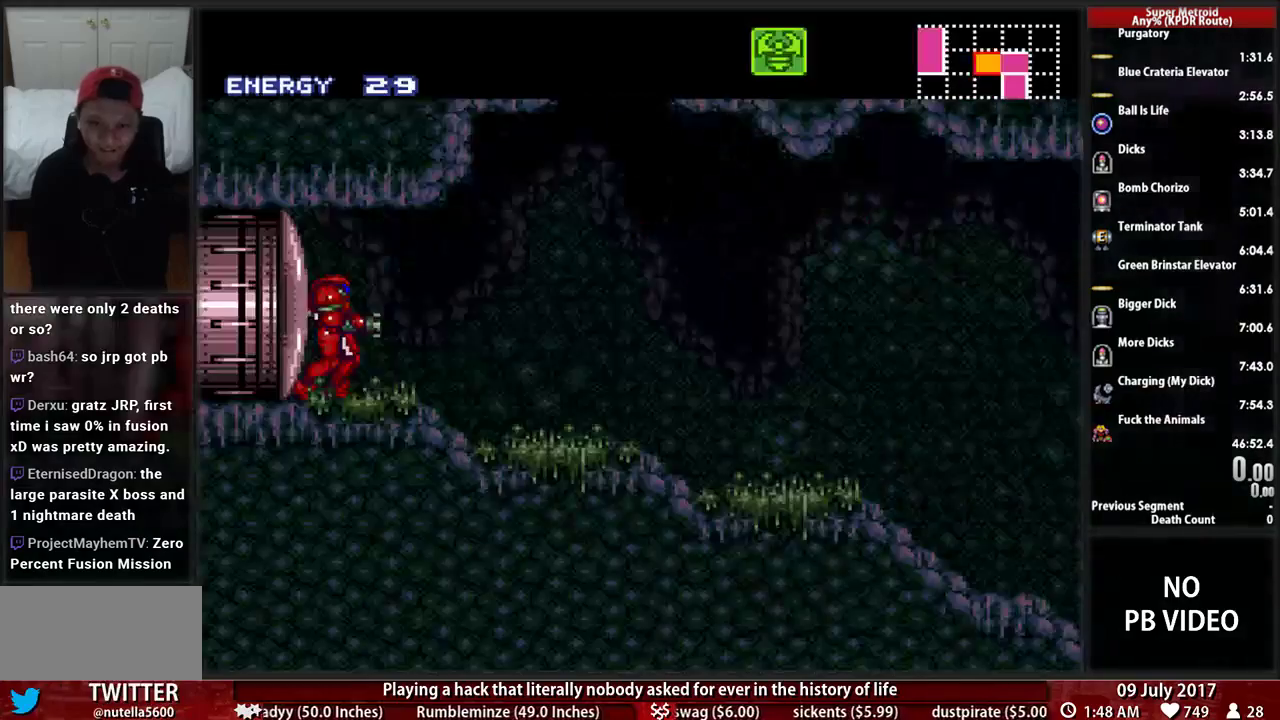
{"buttons": [], "events": [[345, "DPAD_RIGHT", "down"], [483, "DPAD_RIGHT", "up"]]}
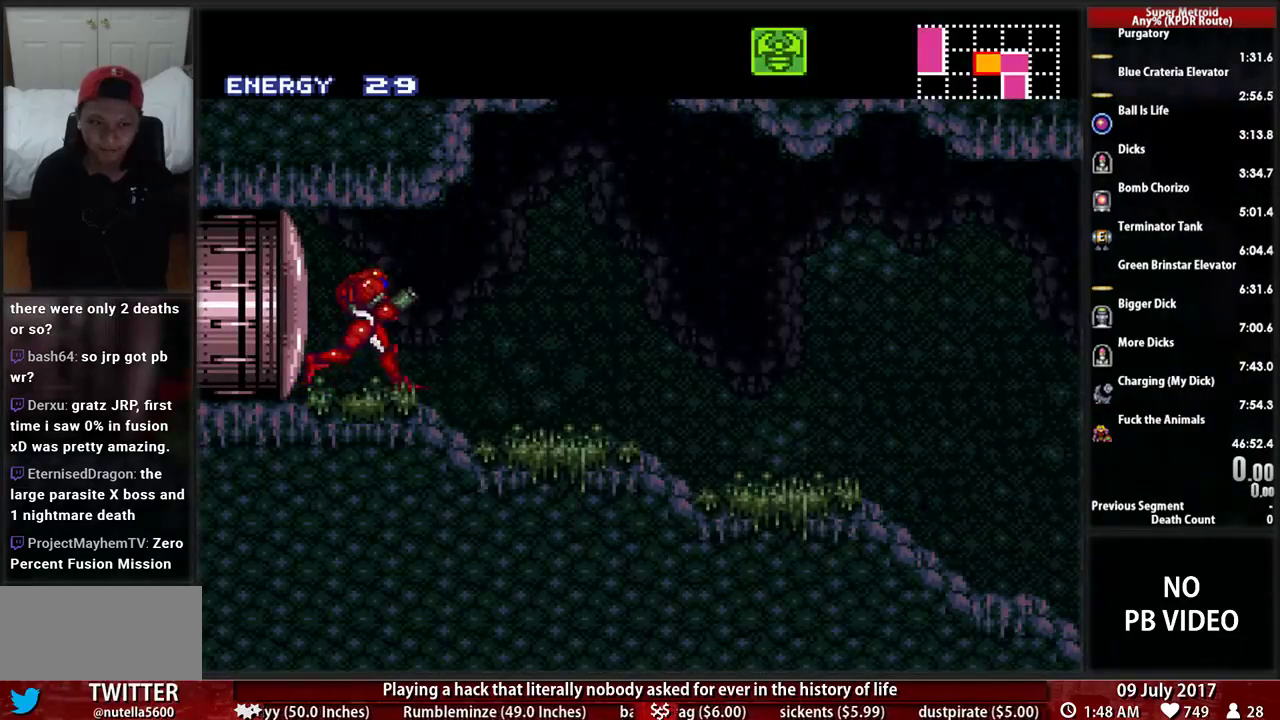
{"buttons": ["DPAD_RIGHT"], "events": [[52, "DPAD_RIGHT", "down"], [155, "B", "down"], [310, "B", "up"]]}
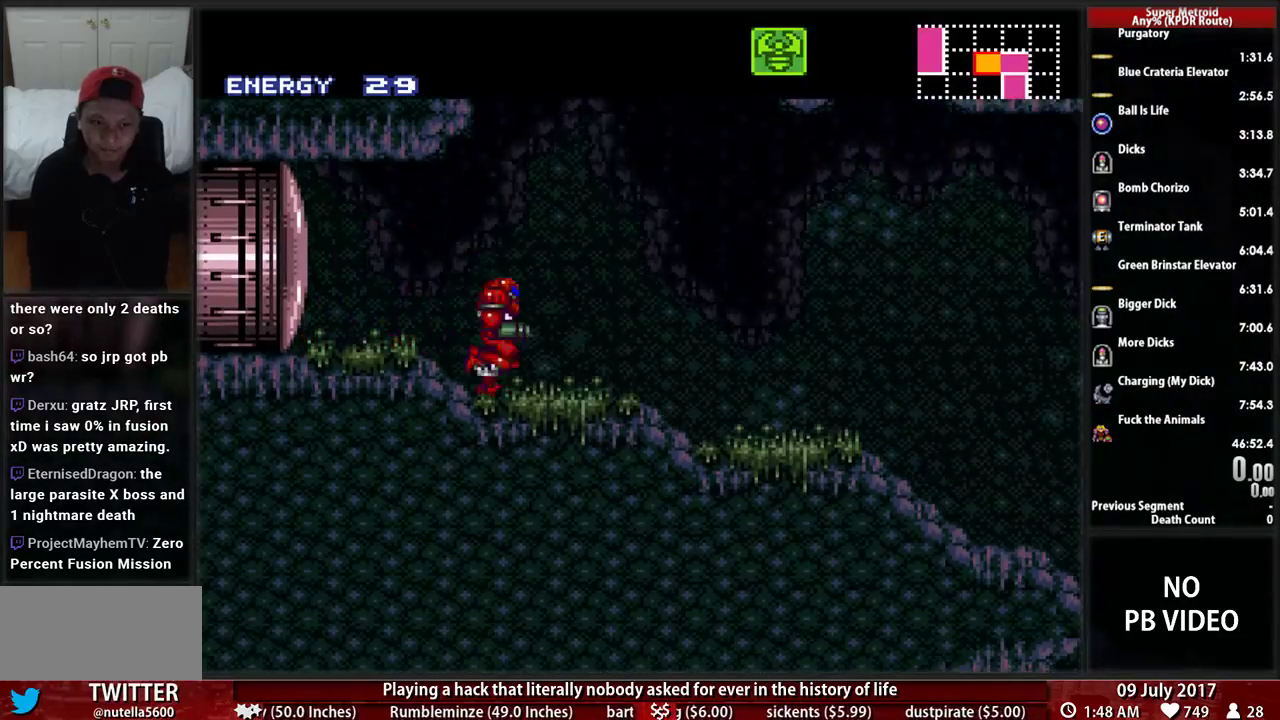
{"buttons": ["B", "DPAD_RIGHT"], "events": [[155, "B", "down"], [310, "B", "up"], [414, "B", "down"]]}
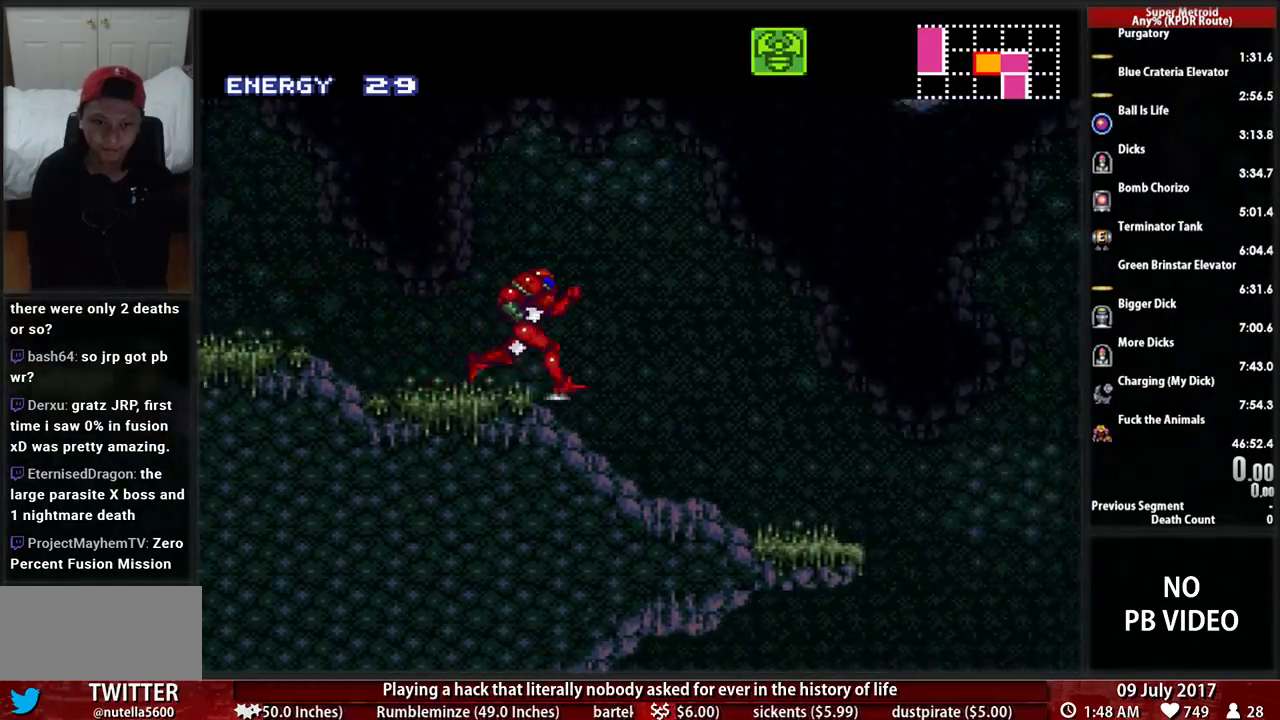
{"buttons": ["A", "DPAD_RIGHT"], "events": [[276, "A", "down"], [310, "B", "up"]]}
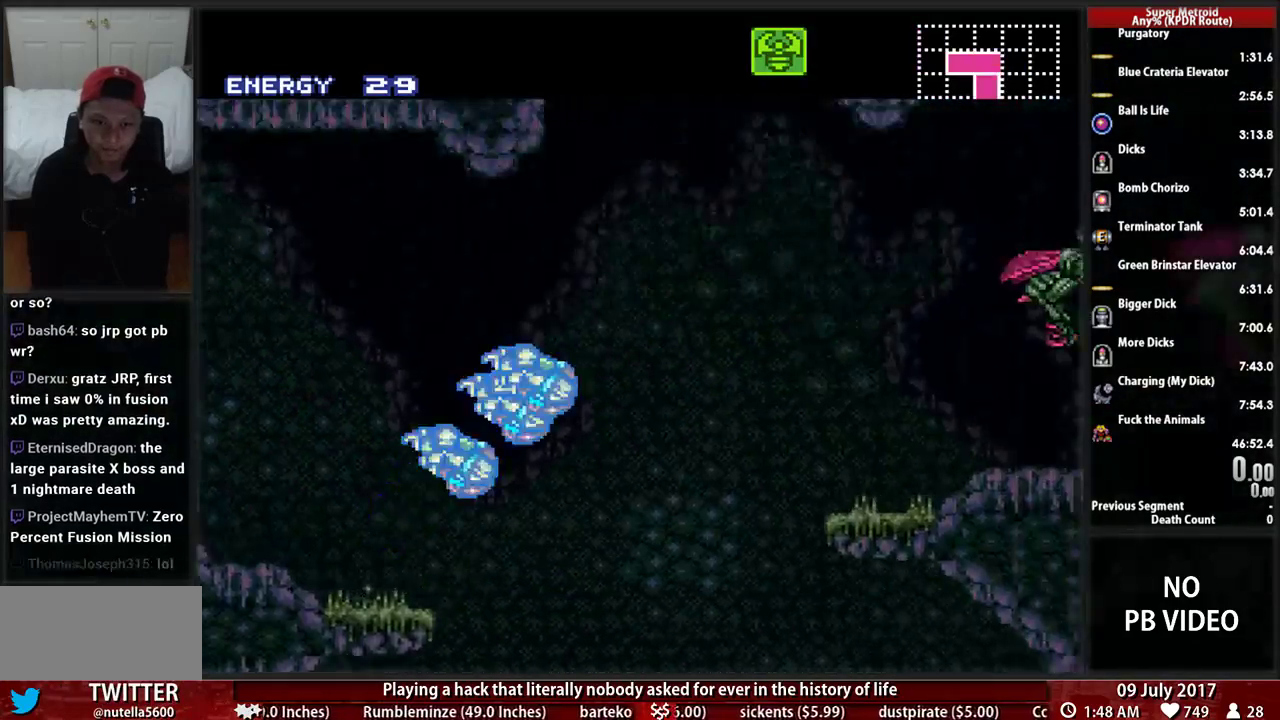
{"buttons": ["DPAD_RIGHT"], "events": [[190, "A", "up"]]}
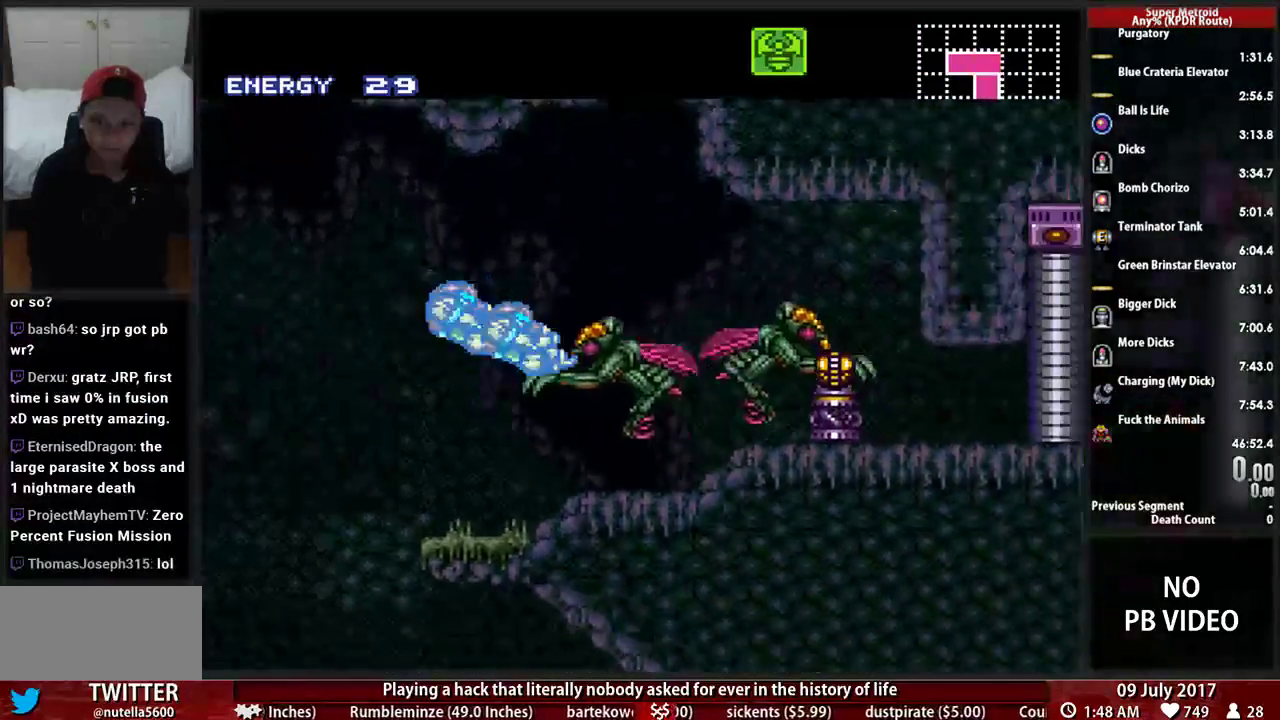
{"buttons": ["B", "DPAD_LEFT"]}
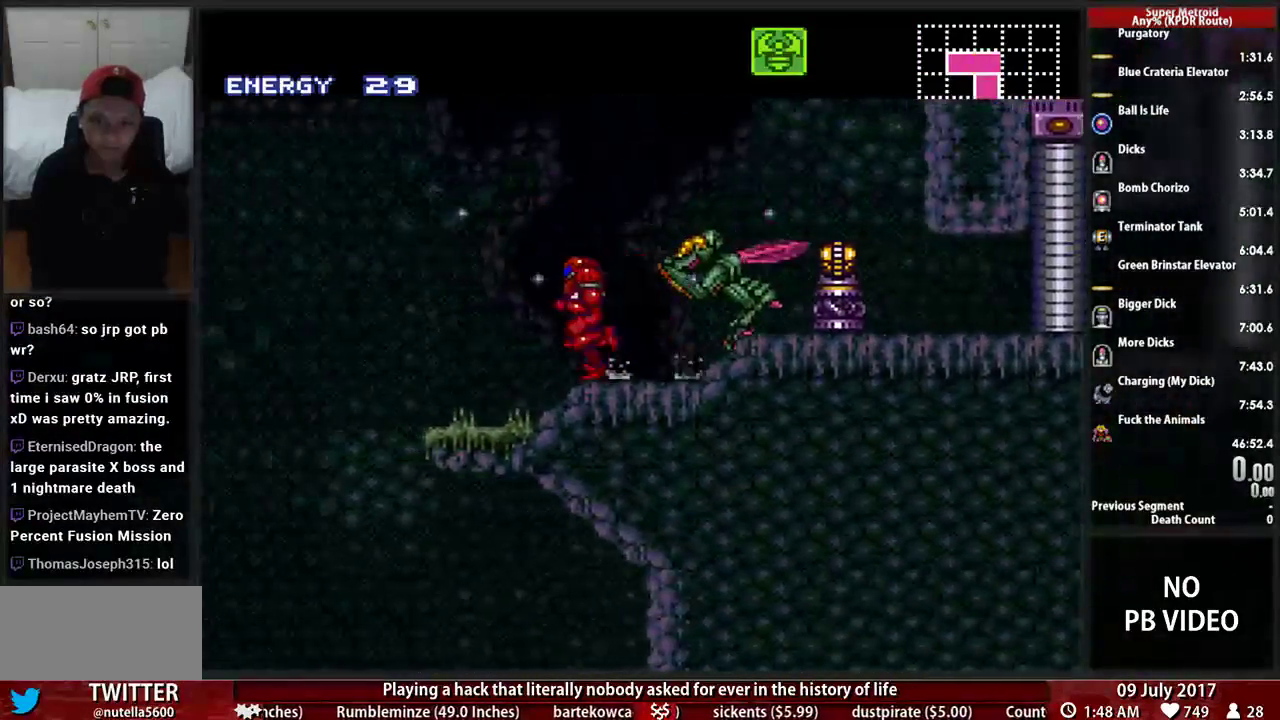
{"buttons": ["A", "DPAD_LEFT"], "events": [[138, "A", "down"], [138, "B", "up"]]}
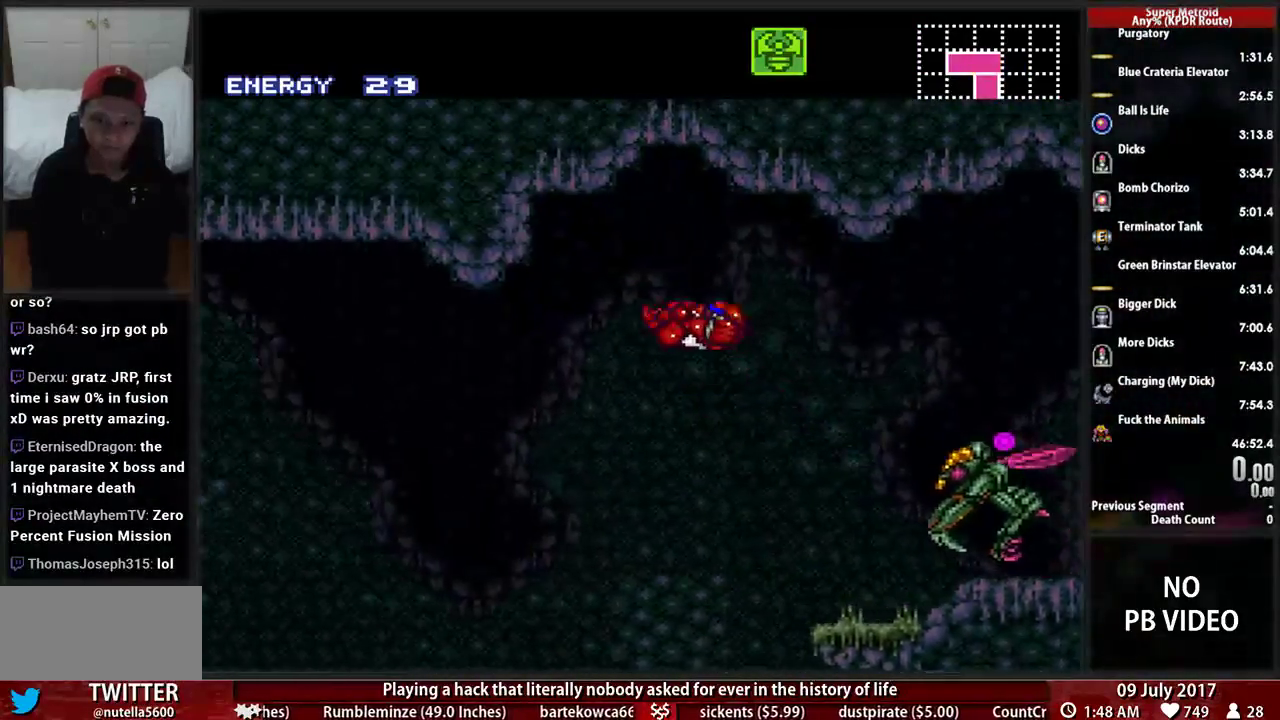
{"buttons": ["B", "DPAD_LEFT"]}
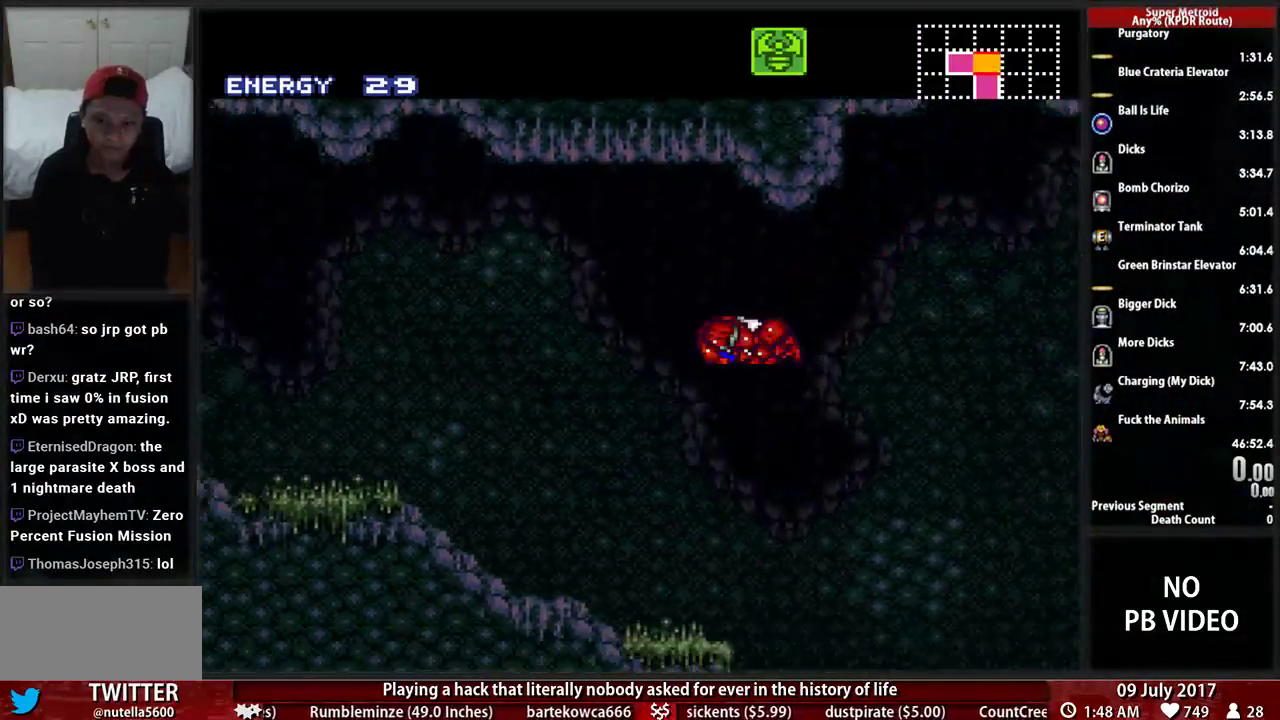
{"buttons": ["B", "DPAD_LEFT"], "events": [[259, "L1", "down"], [397, "L1", "up"]]}
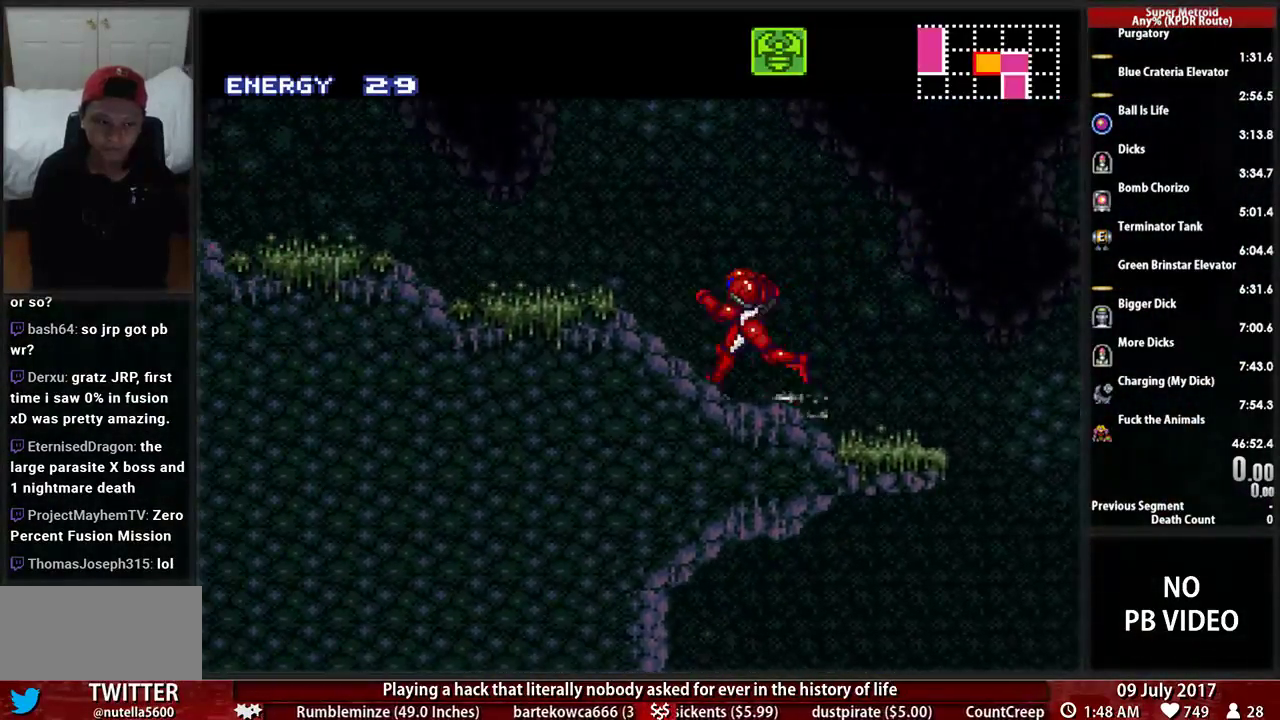
{"buttons": ["B", "DPAD_LEFT"], "events": []}